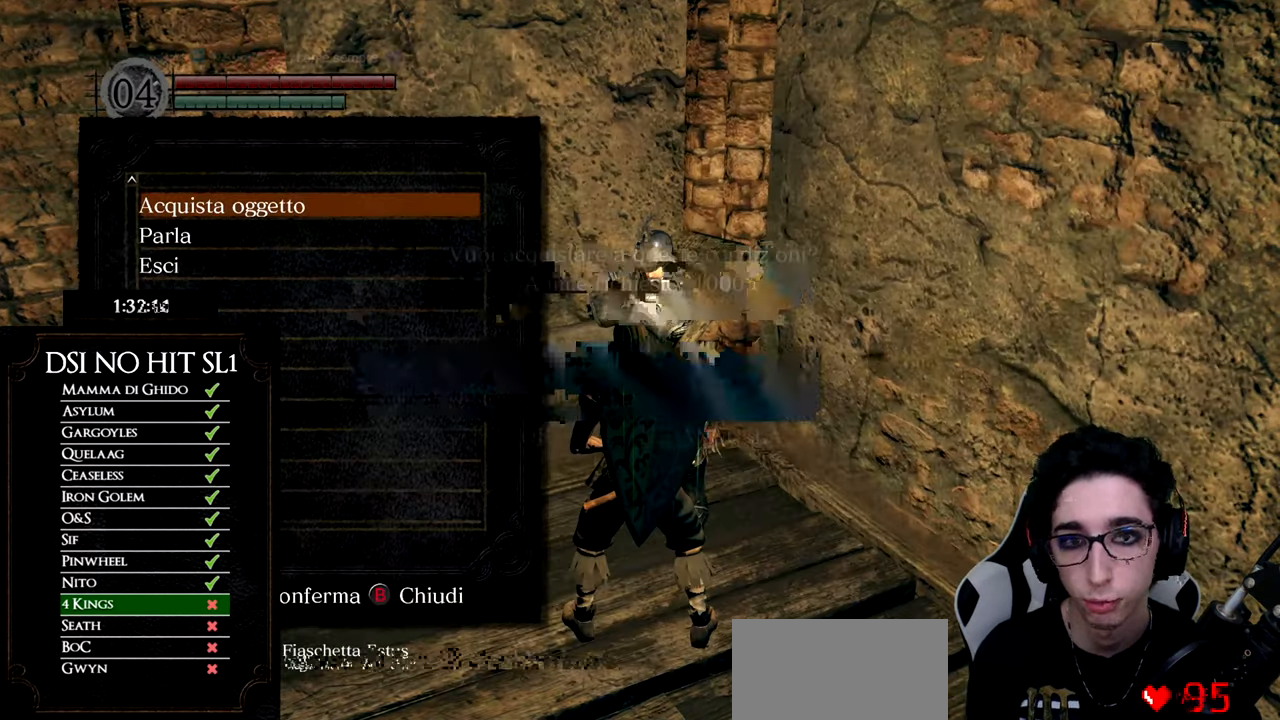
Gameplay with a controller (Xbox layout); each line is a JSON object with the inputs held at the frame after it. "events" lists button and stick changes between this image and that frame as [ms after this image, input, new state], when the widget could be followed in between. Not read: TOUCHPAD.
{"buttons": ["DPAD_UP"], "left_stick": "center", "right_stick": "center", "events": [[17, "A", "up"], [200, "DPAD_UP", "down"]]}
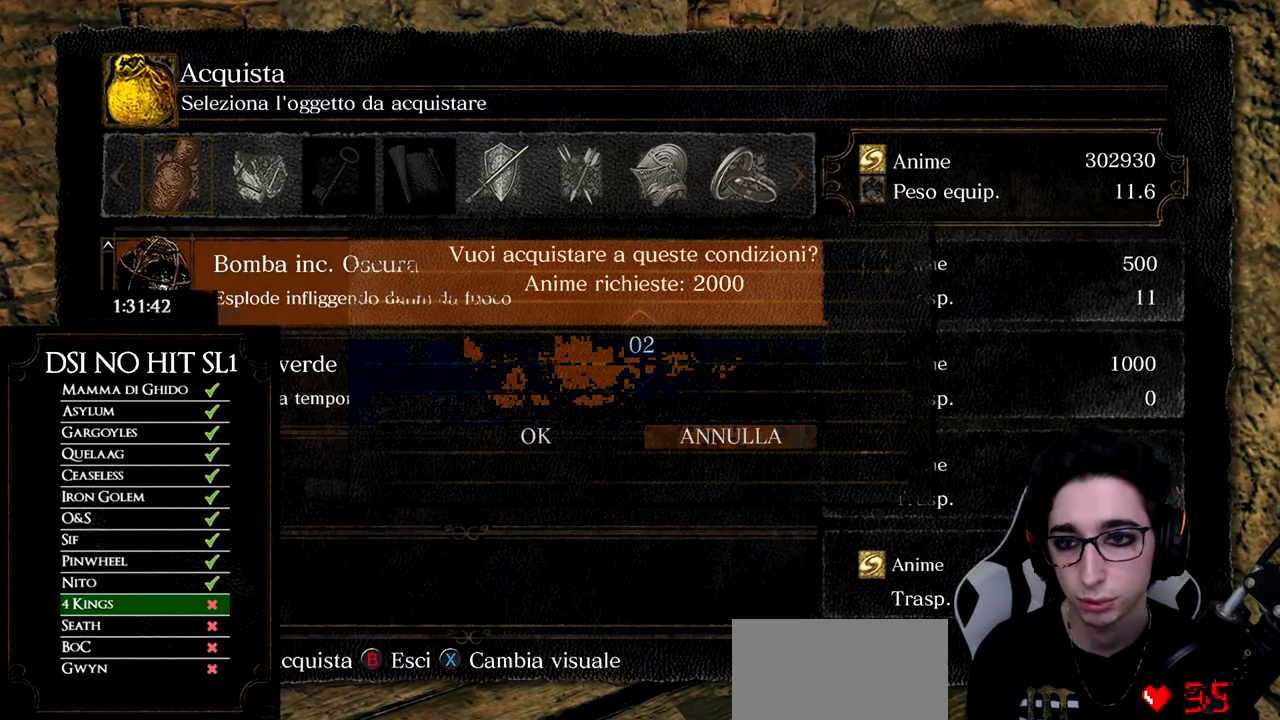
{"buttons": ["A"], "left_stick": "center", "right_stick": "center", "events": [[16, "A", "down"], [16, "DPAD_UP", "up"]]}
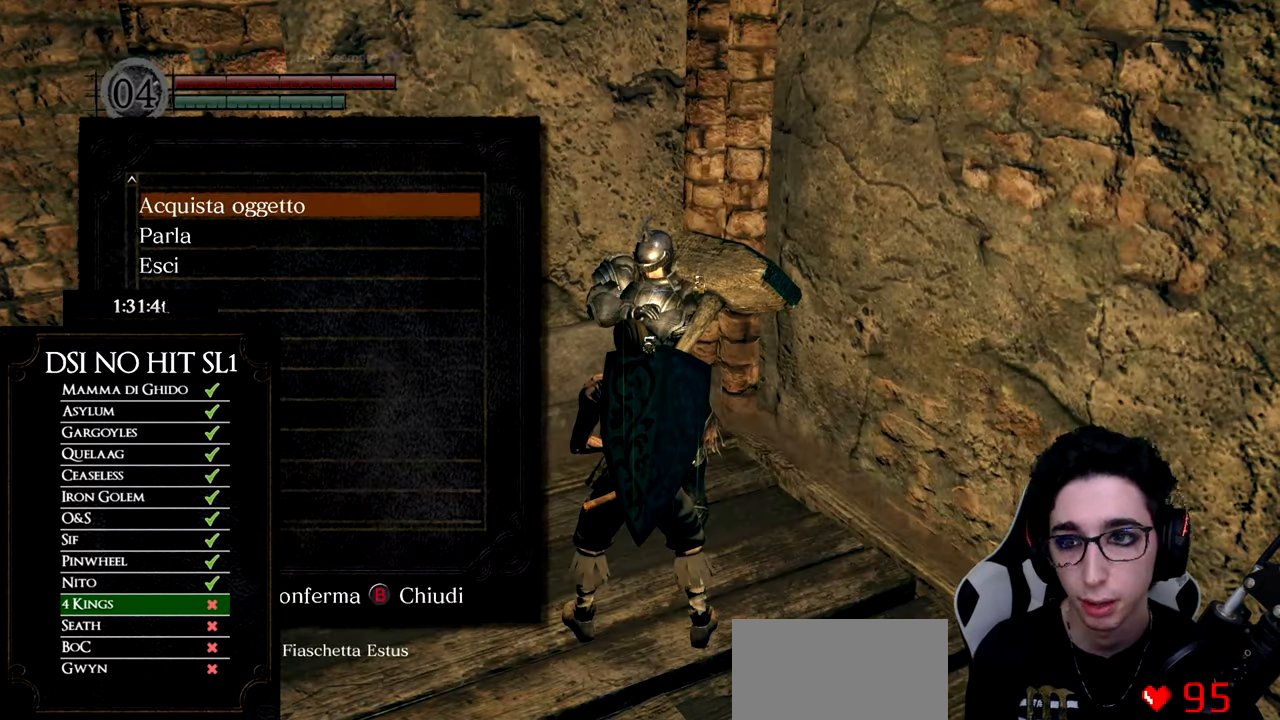
{"buttons": [], "left_stick": "center", "right_stick": "center", "events": [[17, "A", "up"]]}
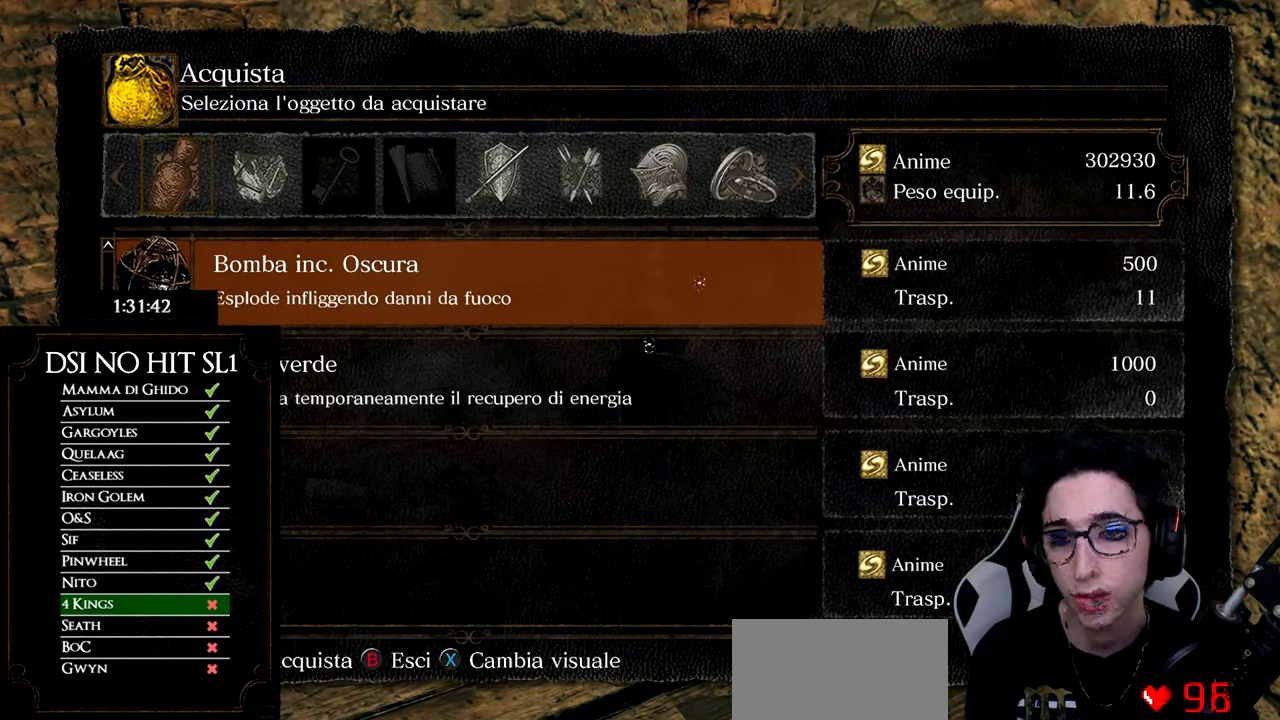
{"buttons": ["A"], "left_stick": "center", "right_stick": "center", "events": [[16, "A", "down"]]}
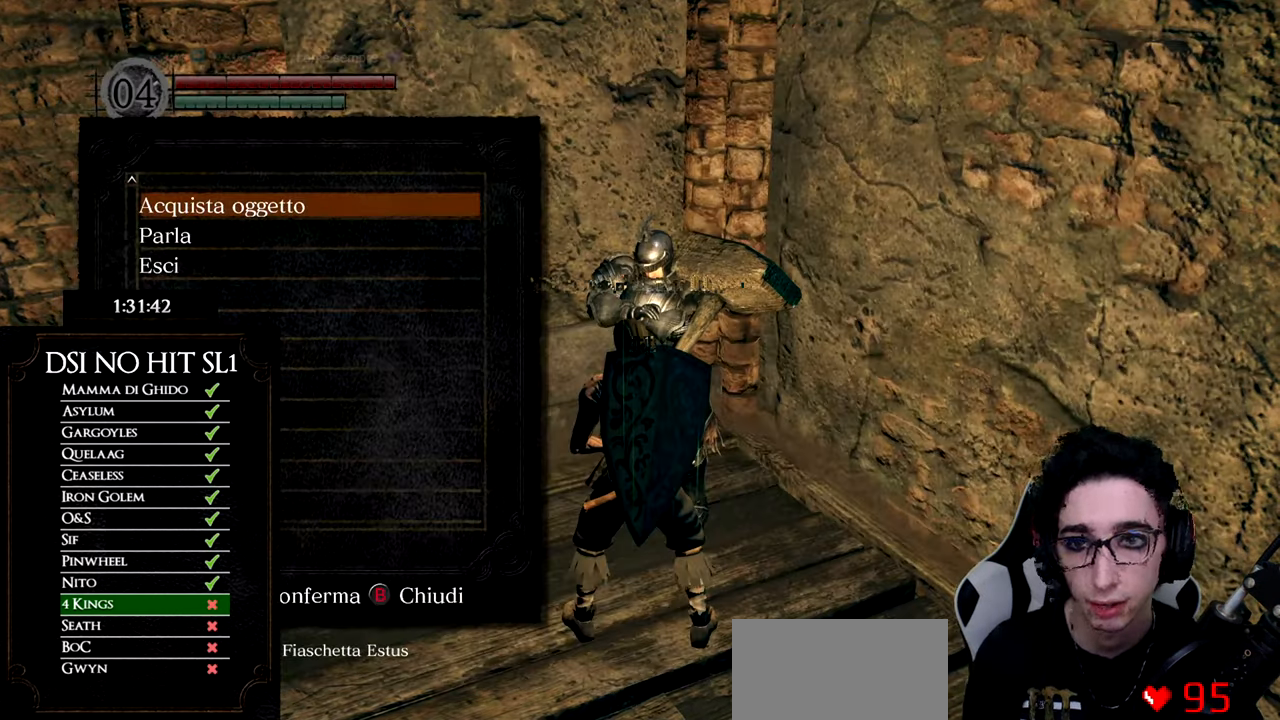
{"buttons": [], "left_stick": "center", "right_stick": "center", "events": [[17, "A", "up"]]}
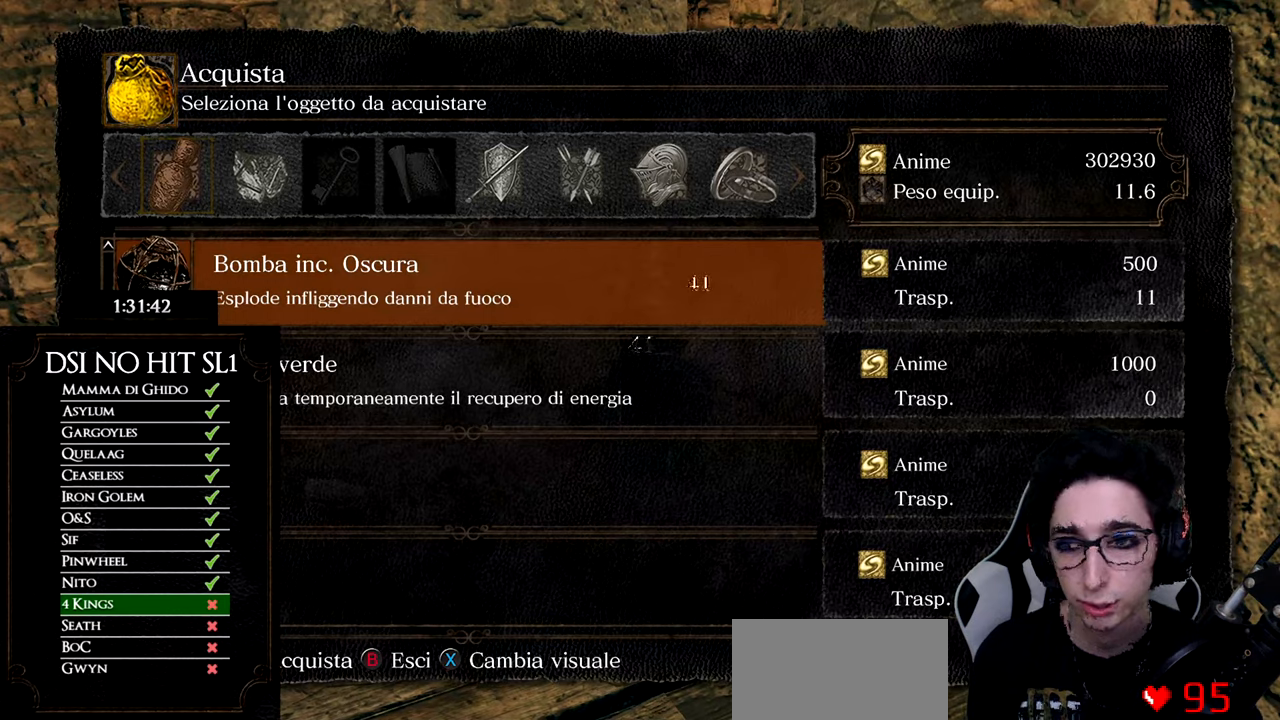
{"buttons": ["A"], "left_stick": "center", "right_stick": "center", "events": [[17, "A", "down"]]}
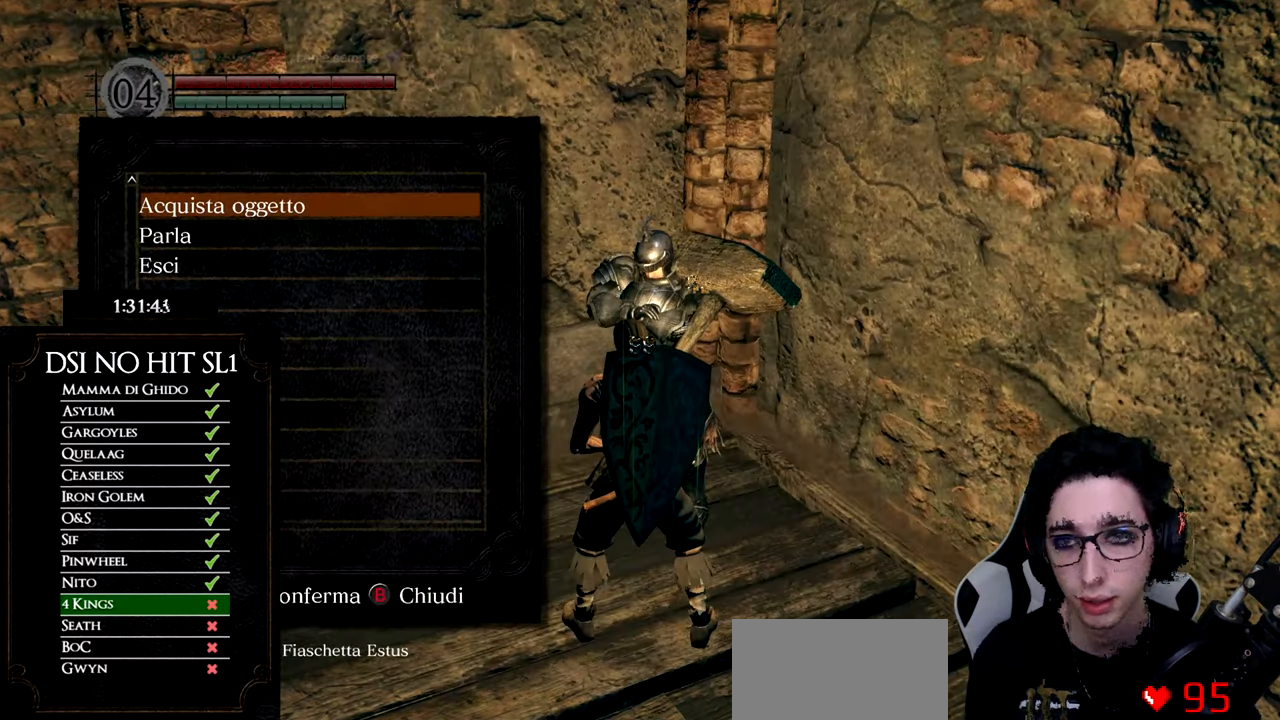
{"buttons": [], "left_stick": "center", "right_stick": "center", "events": [[17, "A", "up"]]}
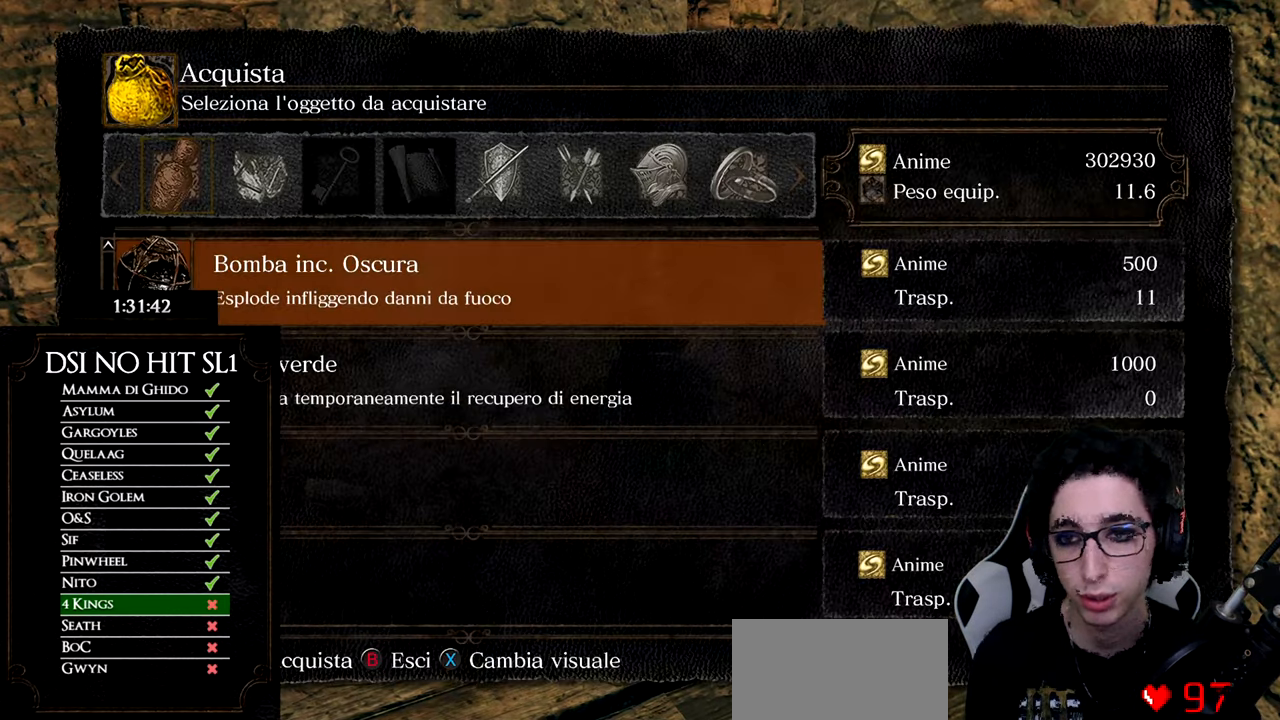
{"buttons": ["A"], "left_stick": "center", "right_stick": "center", "events": [[17, "A", "down"], [334, "DPAD_LEFT", "down"], [467, "DPAD_LEFT", "up"]]}
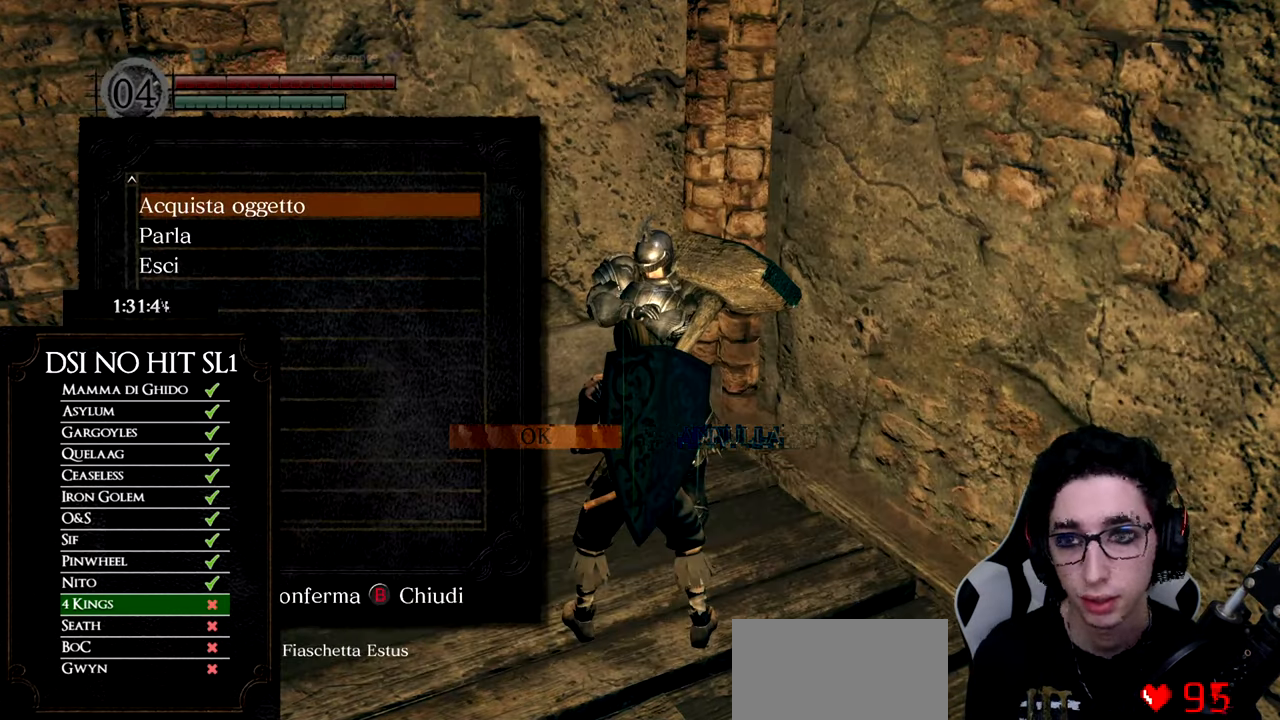
{"buttons": [], "left_stick": "center", "right_stick": "center", "events": [[17, "A", "up"]]}
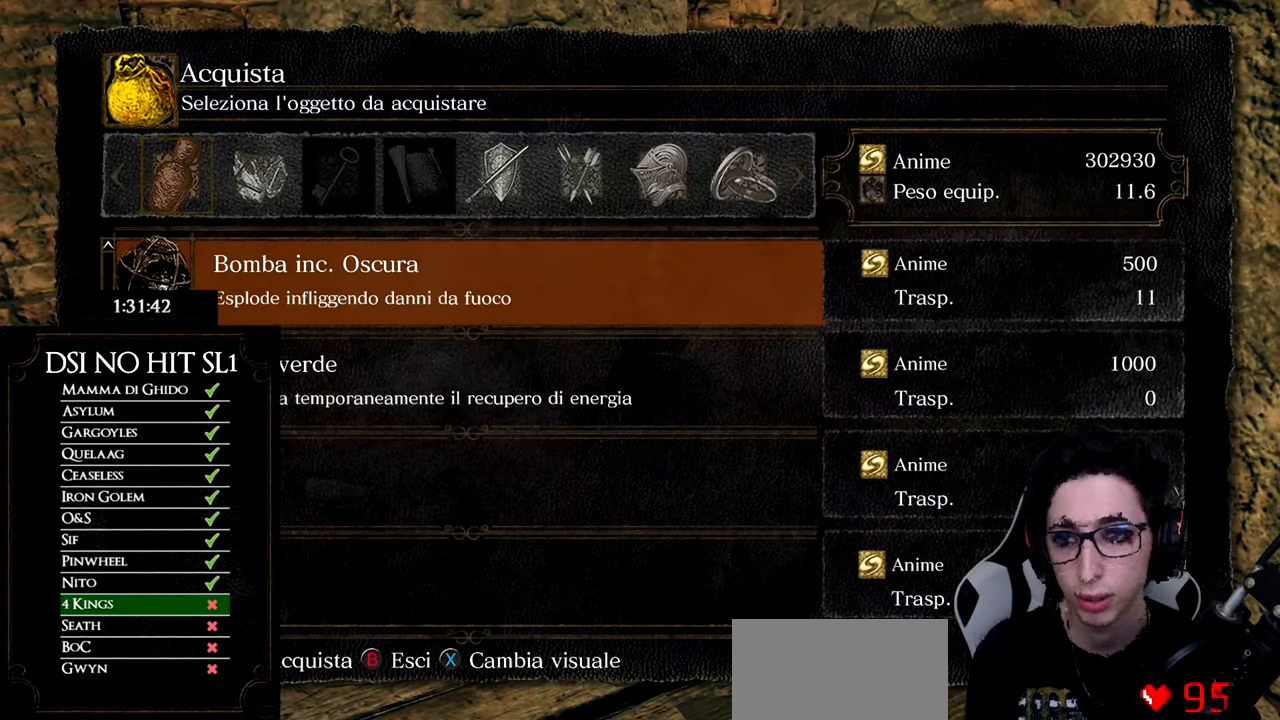
{"buttons": ["A"], "left_stick": "center", "right_stick": "center", "events": [[17, "A", "down"]]}
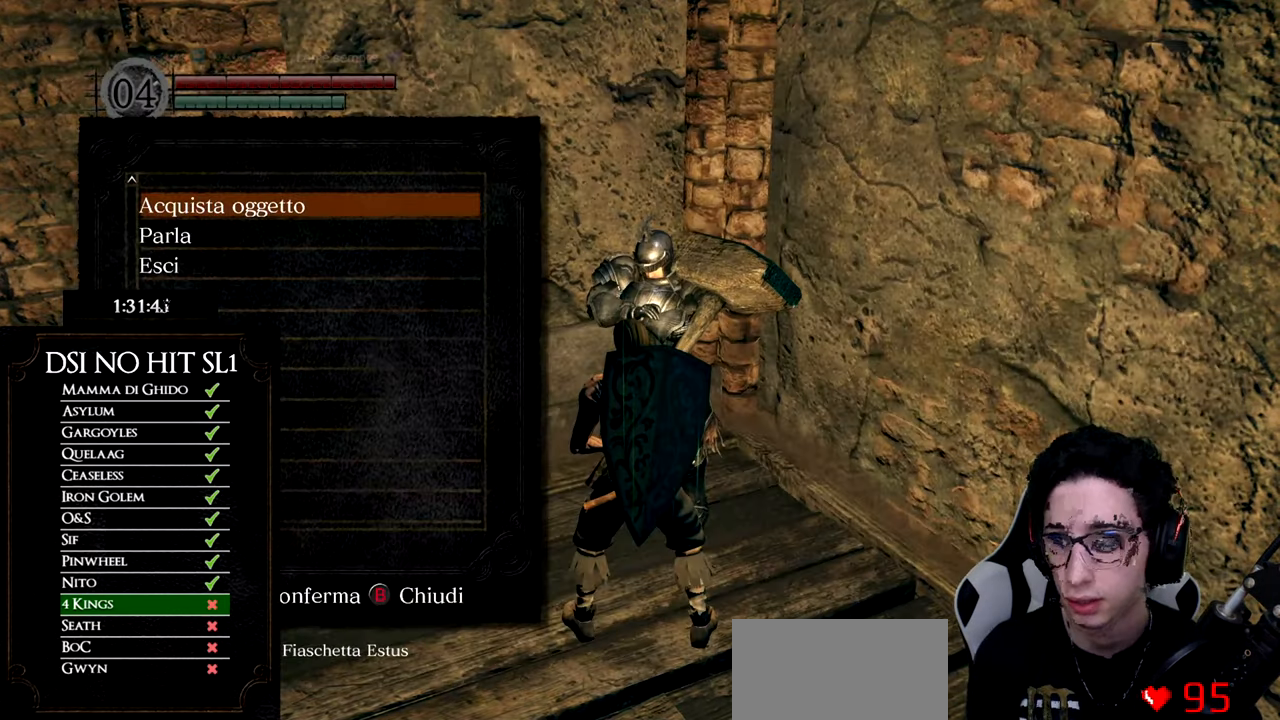
{"buttons": [], "left_stick": "center", "right_stick": "center", "events": [[33, "A", "up"]]}
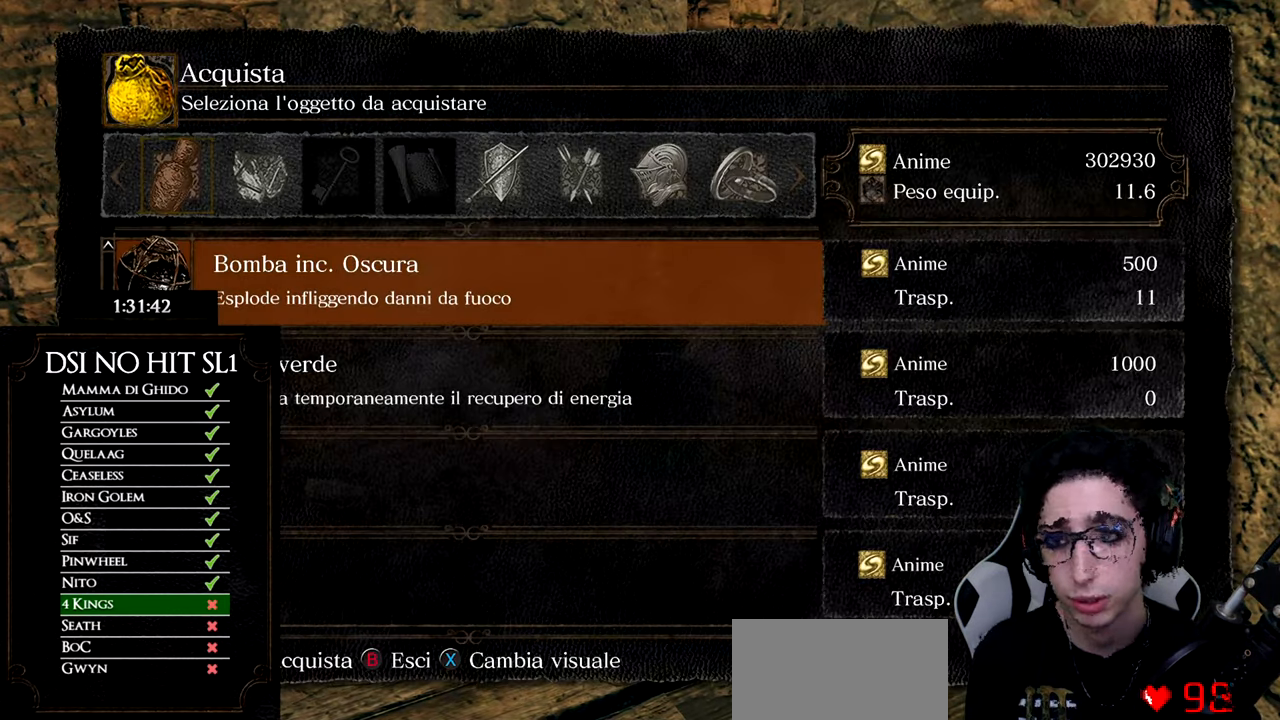
{"buttons": ["A"], "left_stick": "center", "right_stick": "center", "events": [[34, "A", "down"]]}
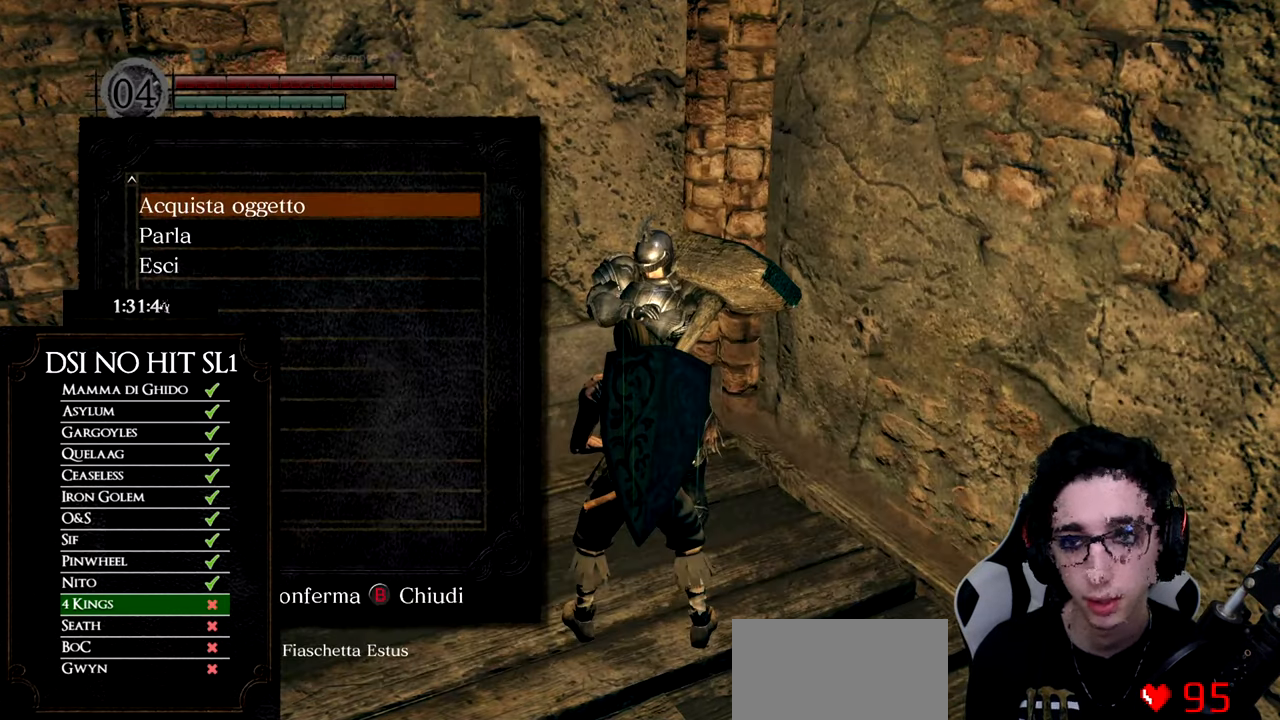
{"buttons": [], "left_stick": "center", "right_stick": "center", "events": [[33, "A", "up"]]}
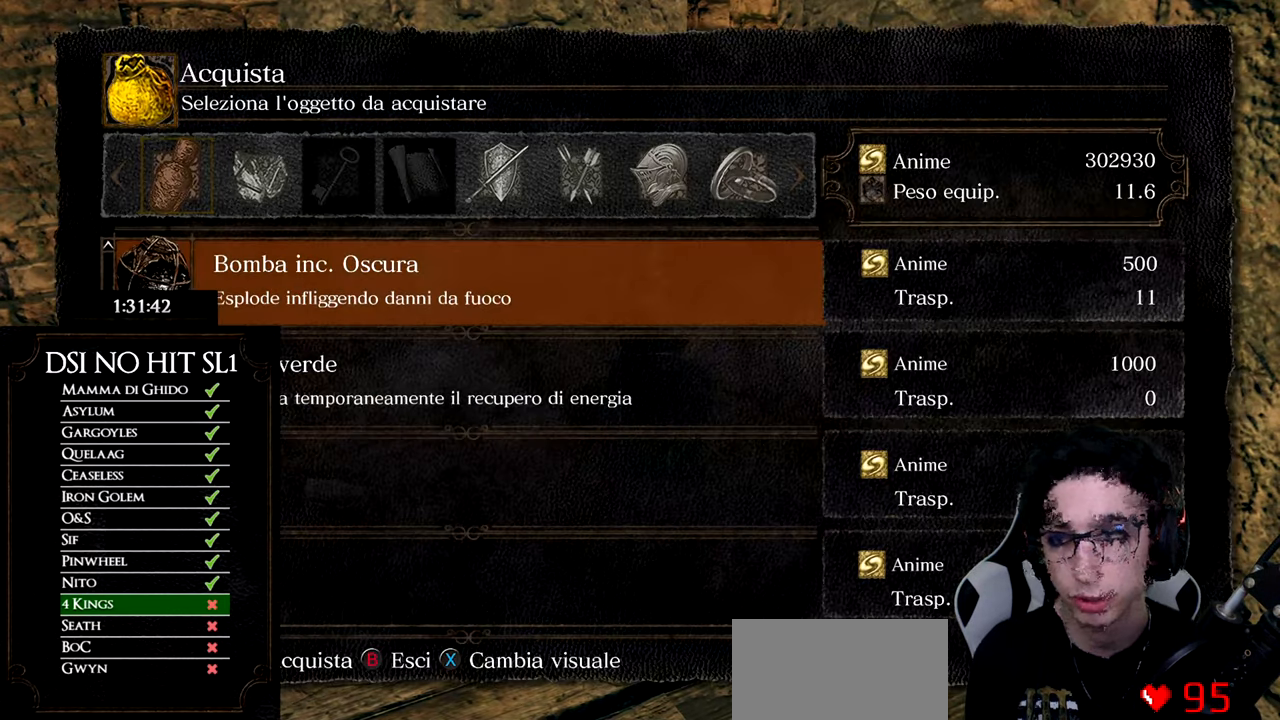
{"buttons": ["A"], "left_stick": "center", "right_stick": "center", "events": [[34, "A", "down"]]}
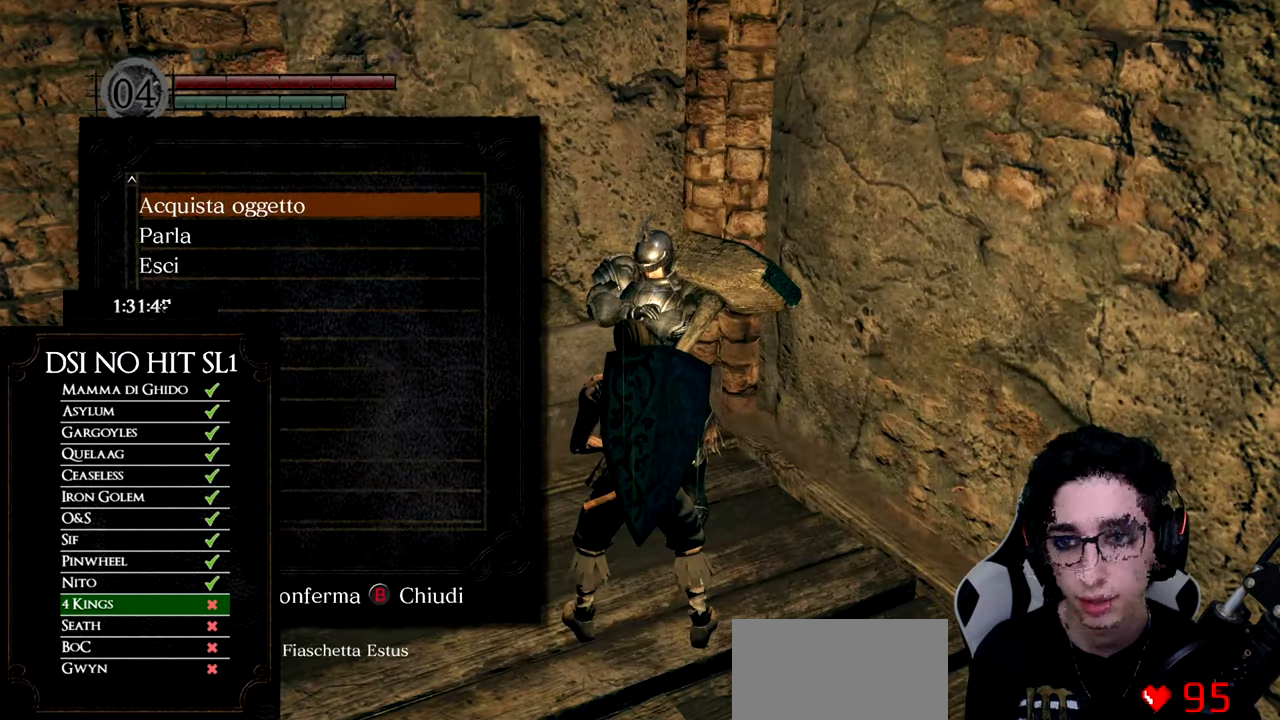
{"buttons": [], "left_stick": "center", "right_stick": "center", "events": [[33, "A", "up"]]}
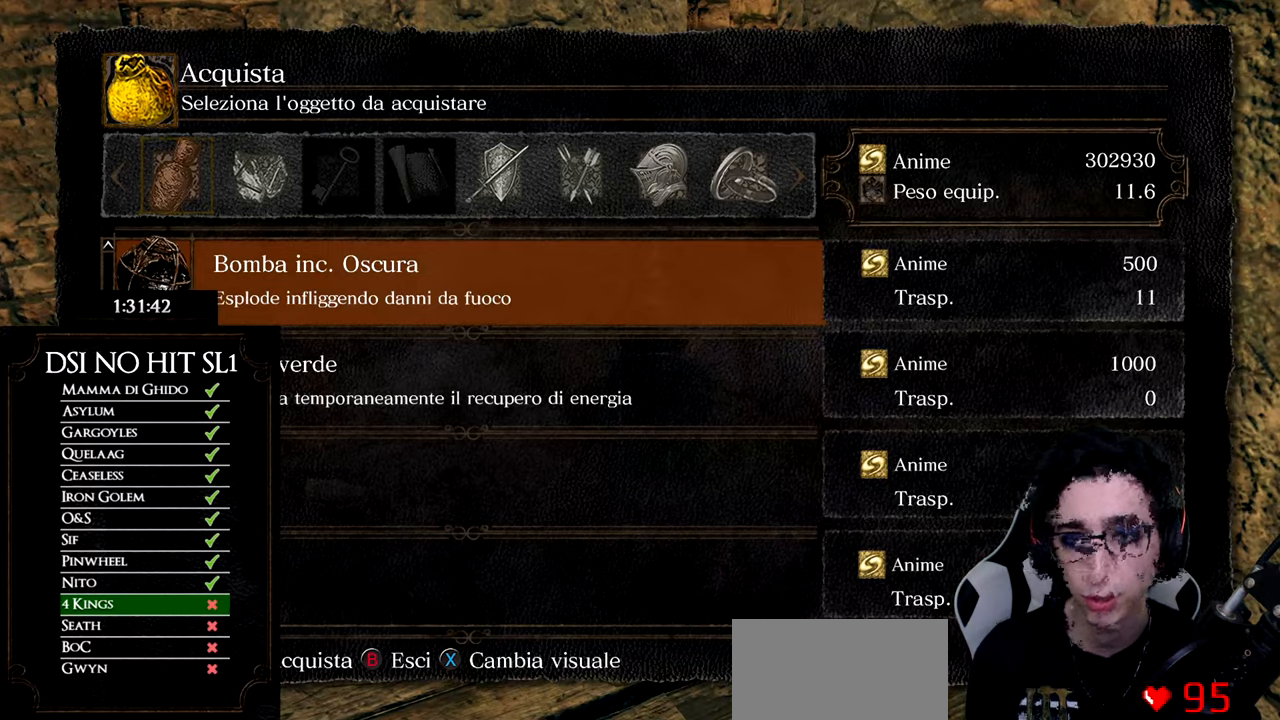
{"buttons": ["A"], "left_stick": "center", "right_stick": "center", "events": [[34, "A", "down"]]}
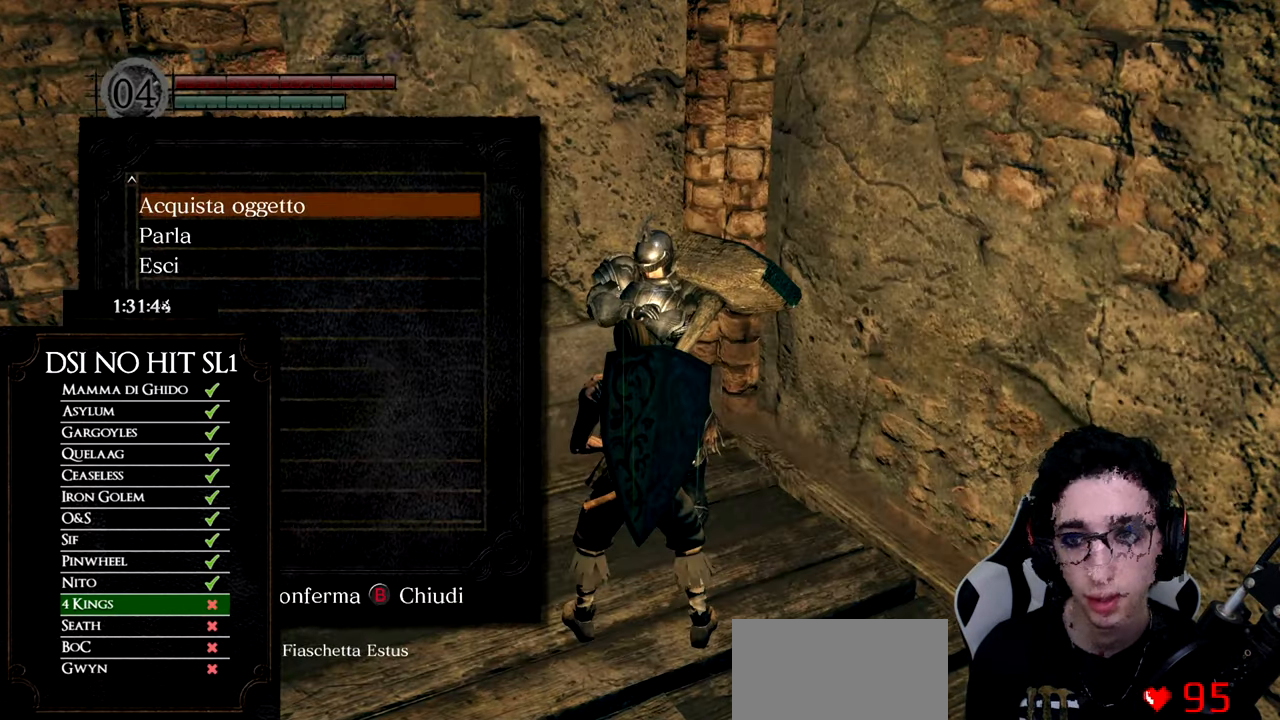
{"buttons": ["B"], "left_stick": "center", "right_stick": "center", "events": [[33, "A", "up"], [117, "A", "down"], [234, "A", "up"], [484, "B", "down"]]}
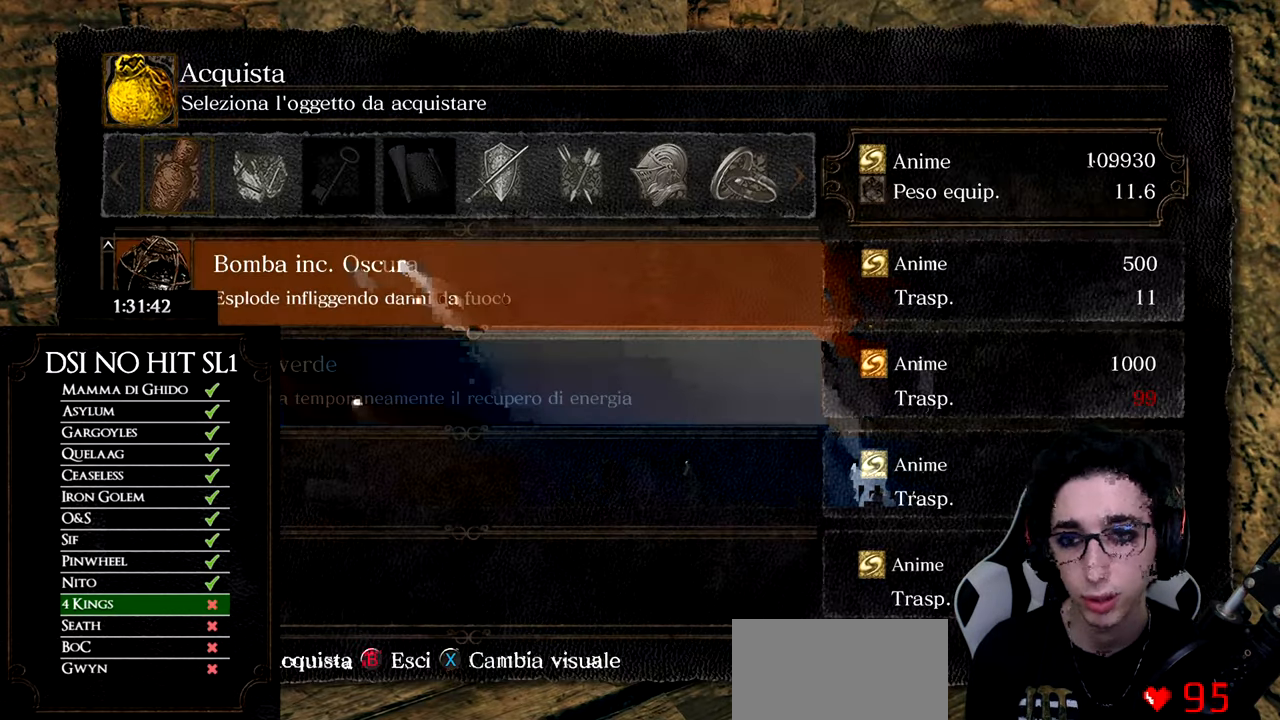
{"buttons": [], "left_stick": "down-right", "right_stick": "center", "events": [[51, "B", "up"], [134, "left_stick", "down-right"], [151, "B", "down"], [234, "B", "up"], [301, "B", "down"], [384, "B", "up"]]}
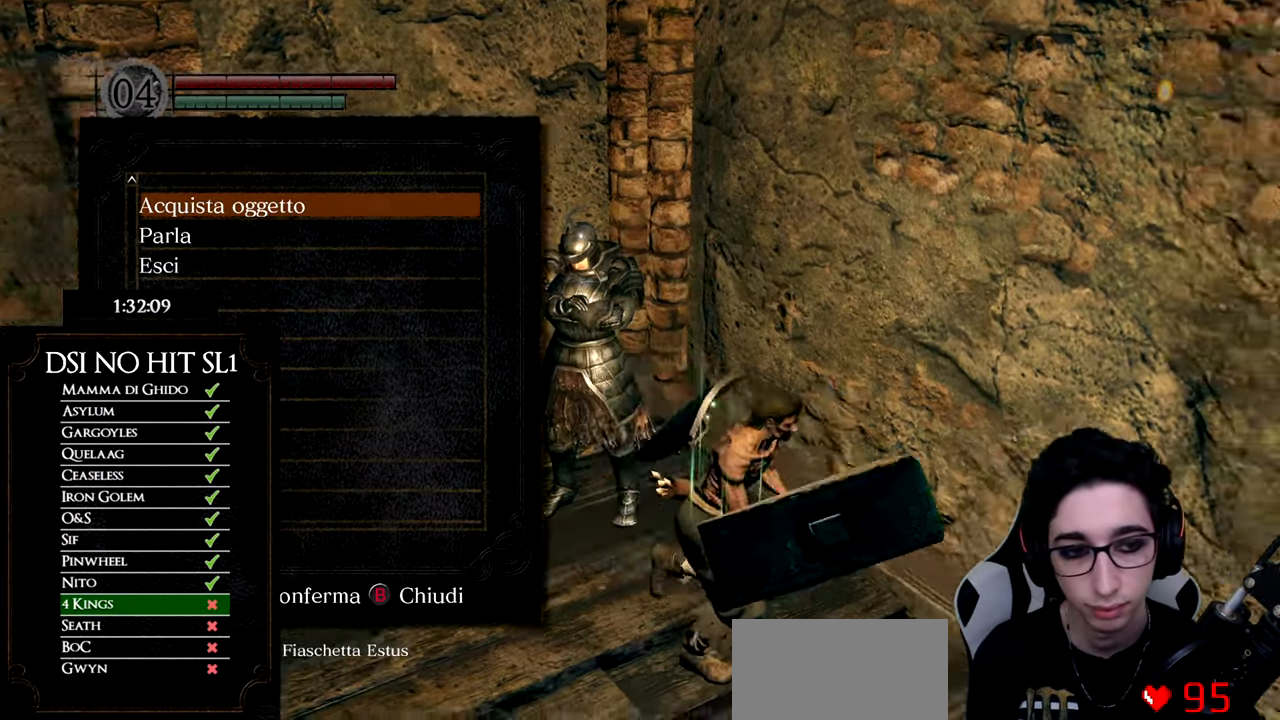
{"buttons": [], "left_stick": "right", "right_stick": "right", "events": [[33, "right_stick", "right"], [367, "left_stick", "right"]]}
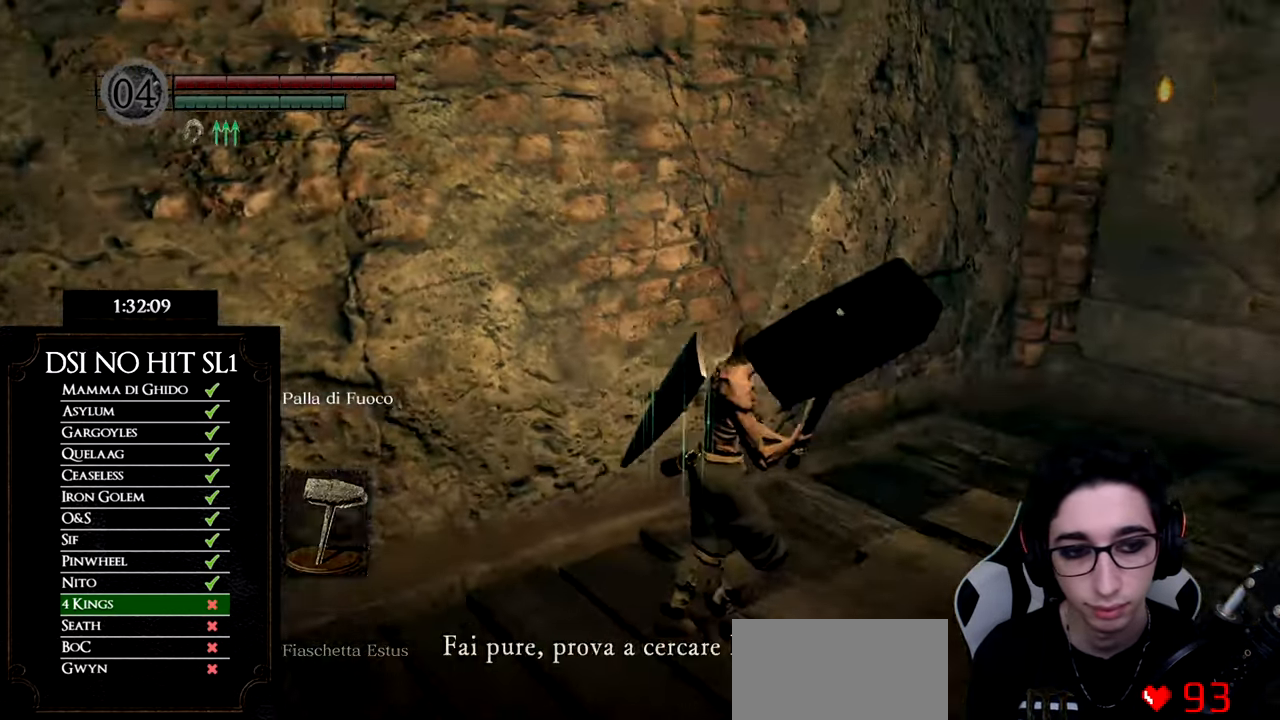
{"buttons": [], "left_stick": "up-right", "right_stick": "center", "events": [[67, "right_stick", "center"], [84, "A", "down"], [184, "A", "up"], [201, "left_stick", "up-right"], [251, "A", "down"], [334, "A", "up"], [401, "A", "down"], [484, "A", "up"]]}
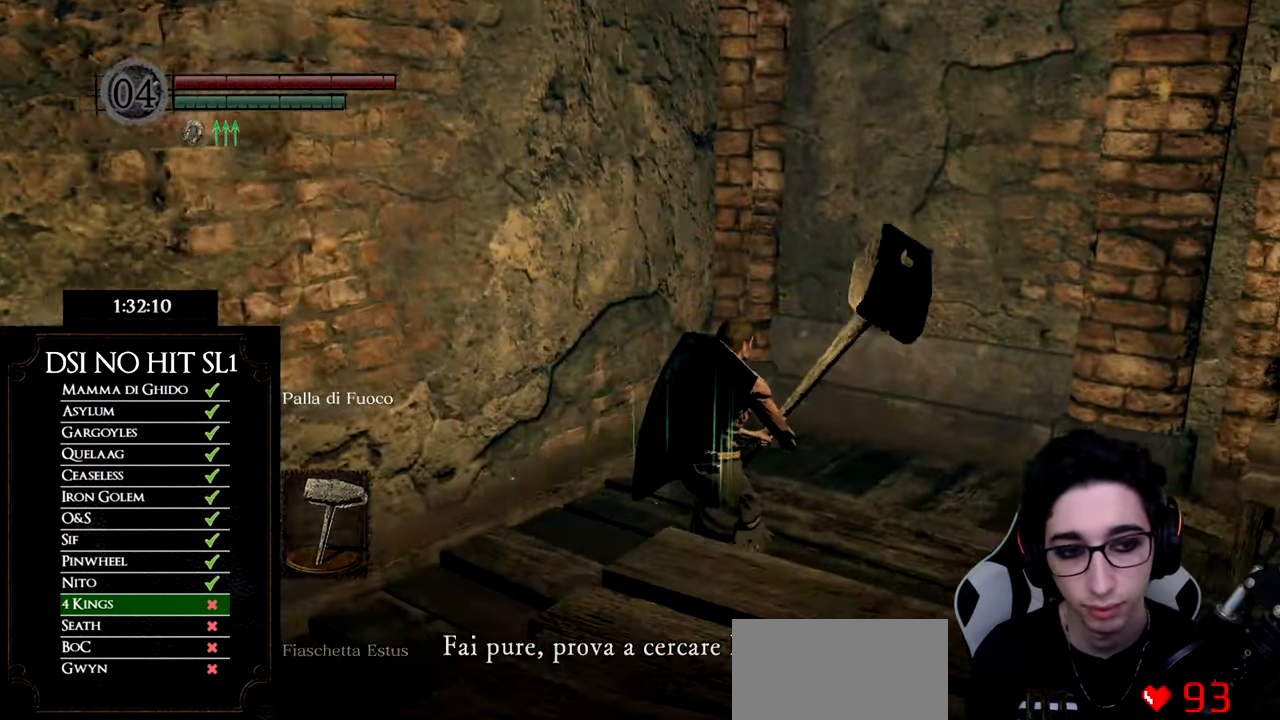
{"buttons": [], "left_stick": "up-right", "right_stick": "center", "events": [[17, "left_stick", "right"], [50, "A", "down"], [133, "A", "up"], [167, "left_stick", "center"], [217, "A", "down"], [300, "A", "up"], [350, "A", "down"], [417, "A", "up"], [484, "left_stick", "up-right"]]}
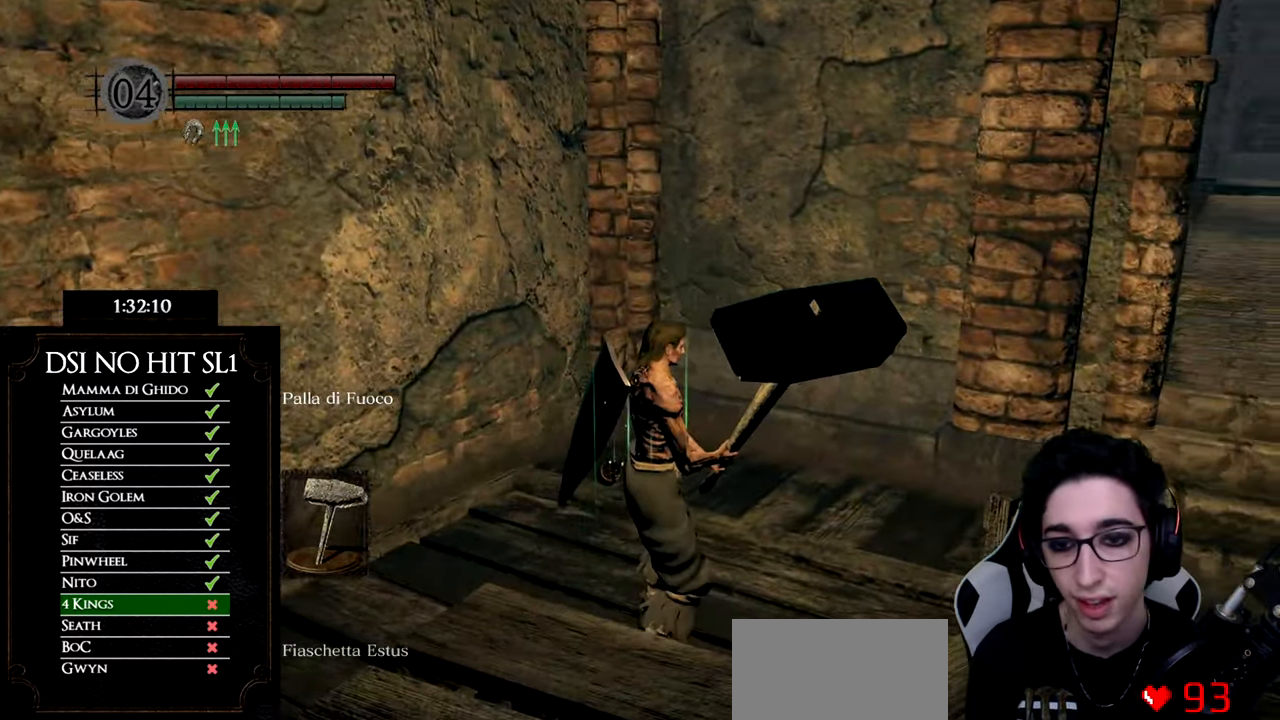
{"buttons": [], "left_stick": "center", "right_stick": "center", "events": [[101, "right_stick", "right"], [167, "left_stick", "center"], [251, "right_stick", "center"], [301, "DPAD_DOWN", "down"], [418, "DPAD_DOWN", "up"]]}
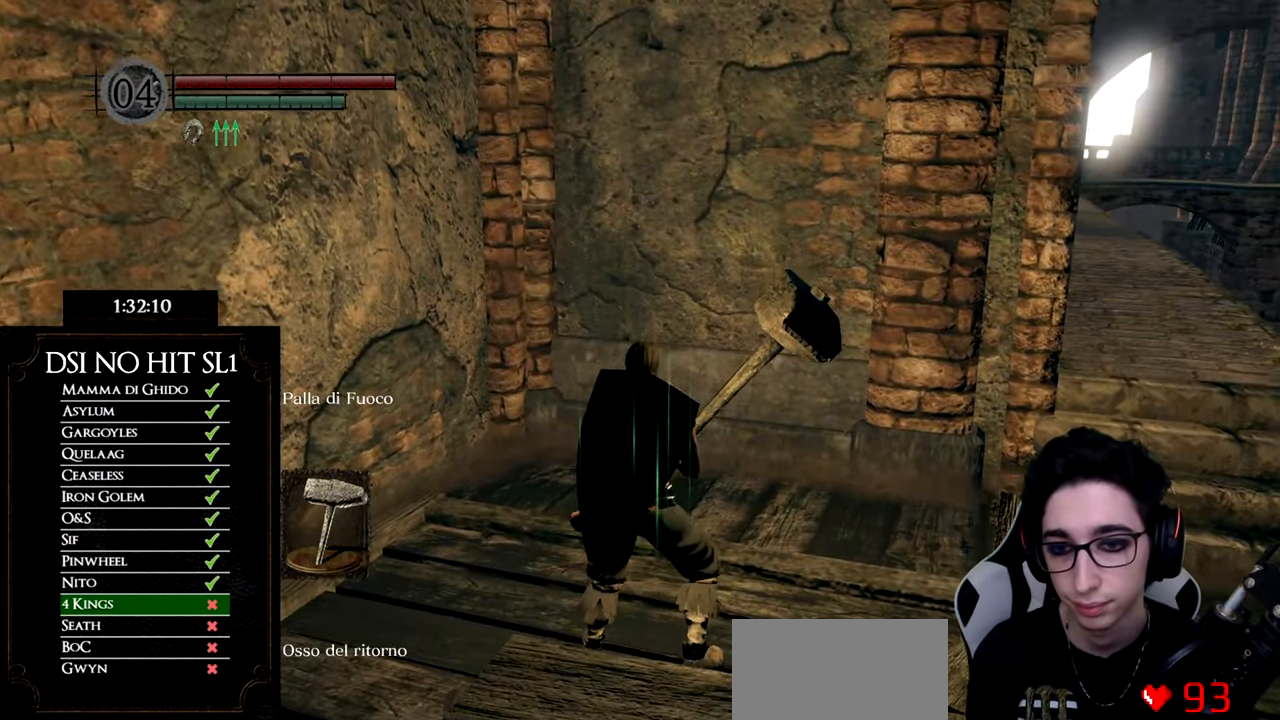
{"buttons": [], "left_stick": "center", "right_stick": "right", "events": [[234, "left_stick", "up"], [234, "right_stick", "right"], [384, "right_stick", "center"], [467, "left_stick", "center"], [467, "right_stick", "right"]]}
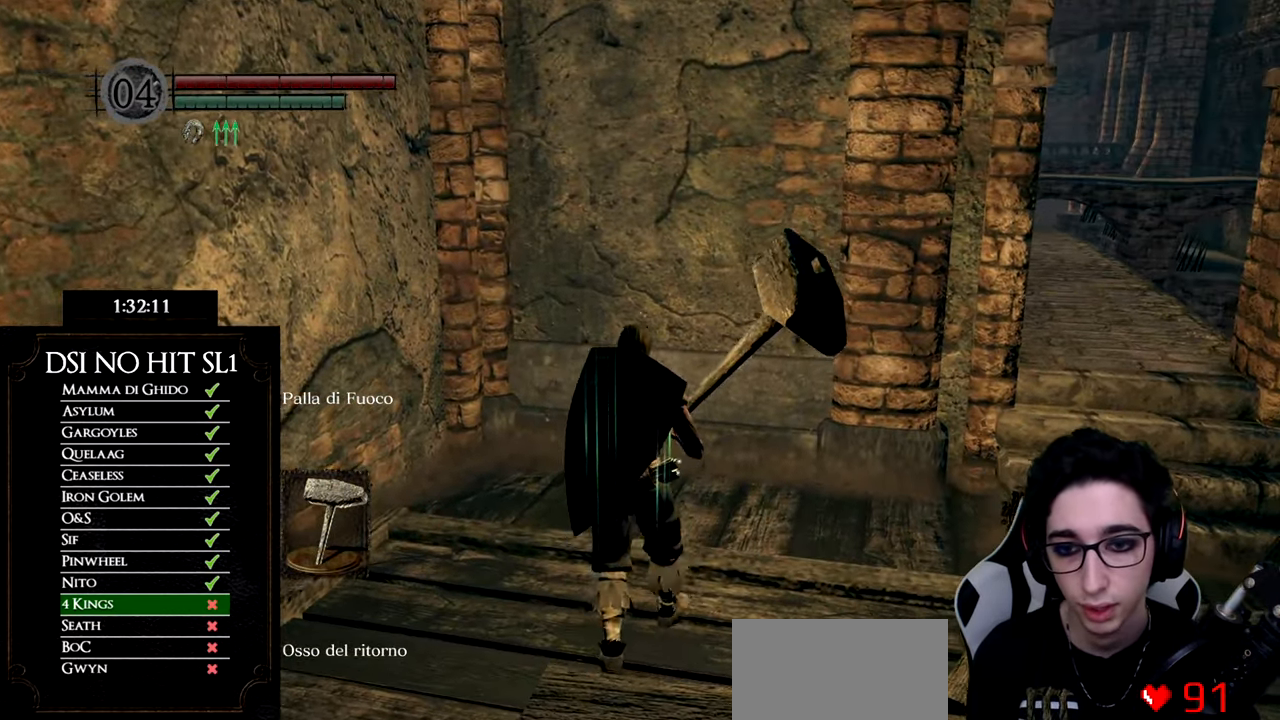
{"buttons": [], "left_stick": "center", "right_stick": "center", "events": [[101, "right_stick", "center"], [301, "X", "down"], [401, "X", "up"]]}